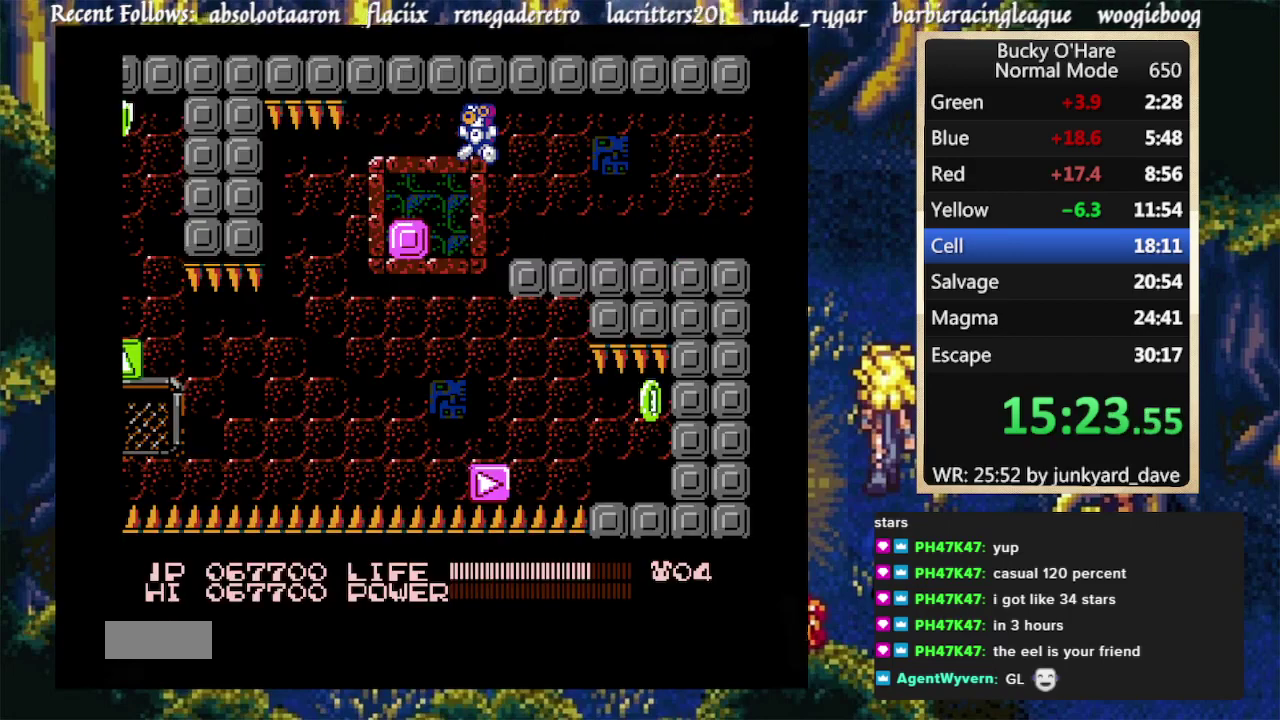
Gameplay with a controller (Nintendo layout); each line is a JSON object with the inputs held at the frame after it. "events" lists button and stick changes between this image and that frame as [ms after this image, input, new state], when the widget could be followed in between. Not read: L1 L2 L3 R1 R2 R3 SELECT.
{"buttons": [], "events": [[33, "A", "up"], [267, "DPAD_LEFT", "up"]]}
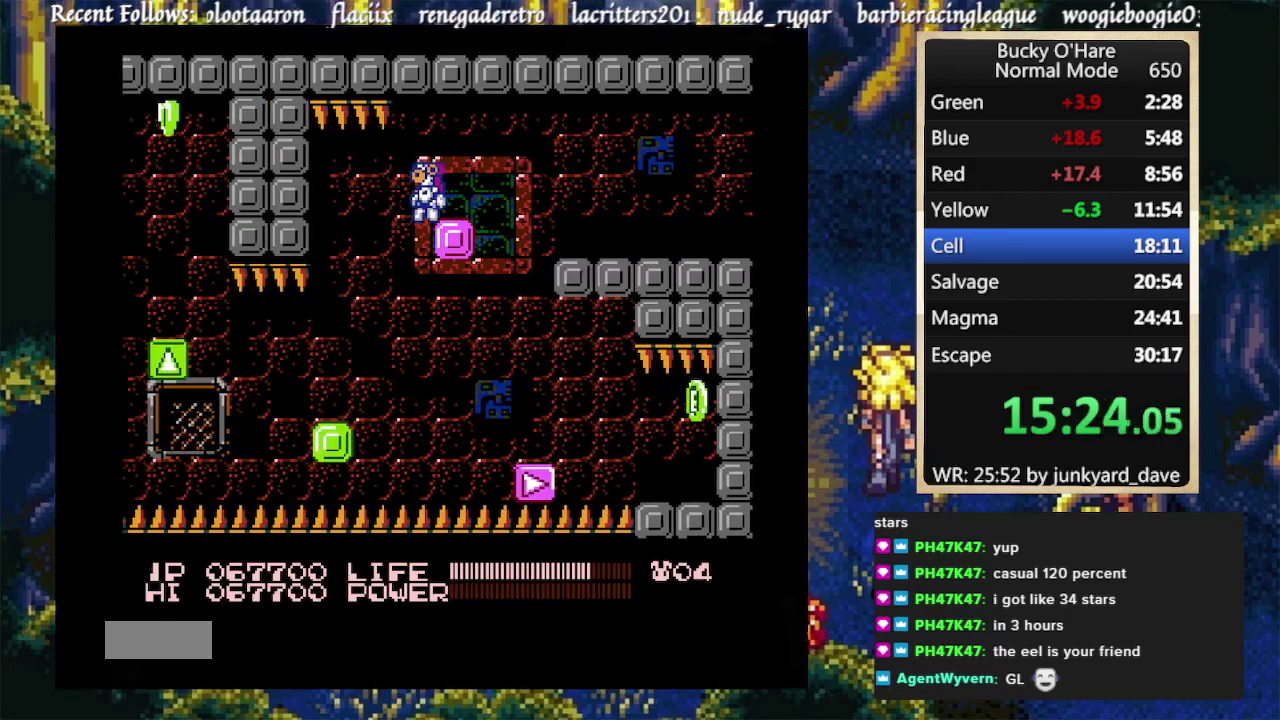
{"buttons": [], "events": [[33, "DPAD_LEFT", "down"], [333, "DPAD_LEFT", "up"]]}
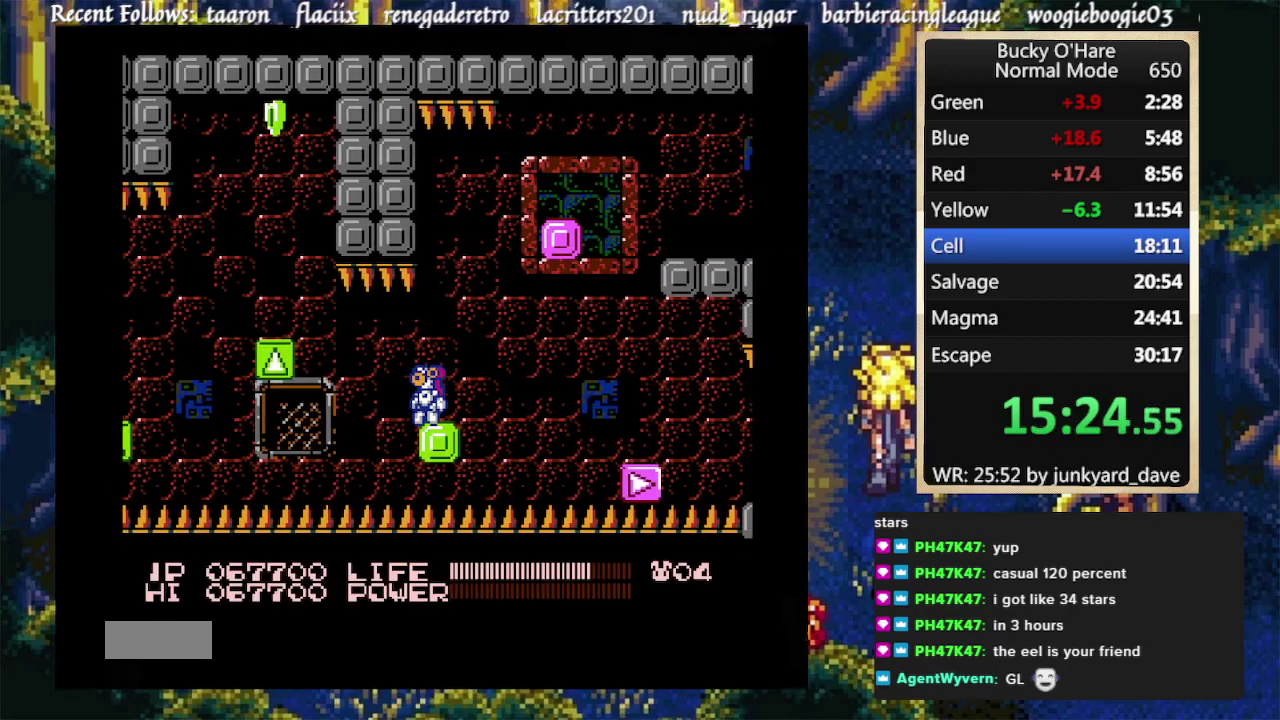
{"buttons": [], "events": []}
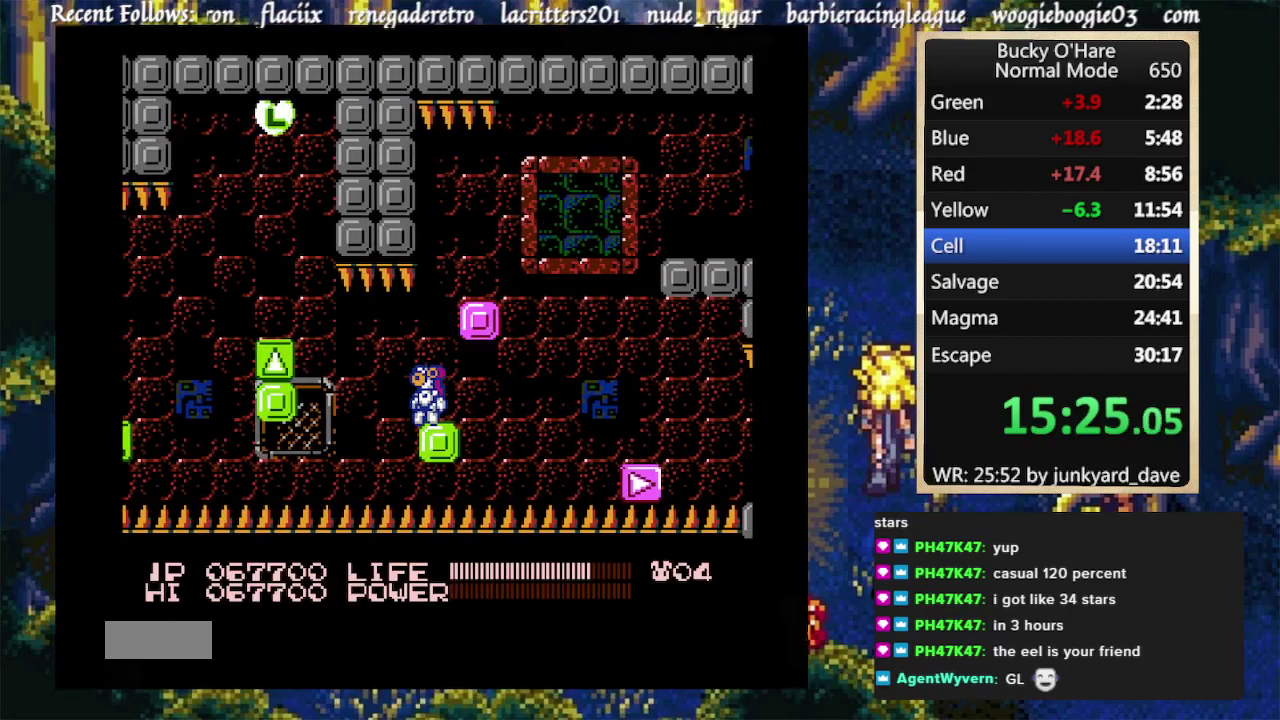
{"buttons": [], "events": []}
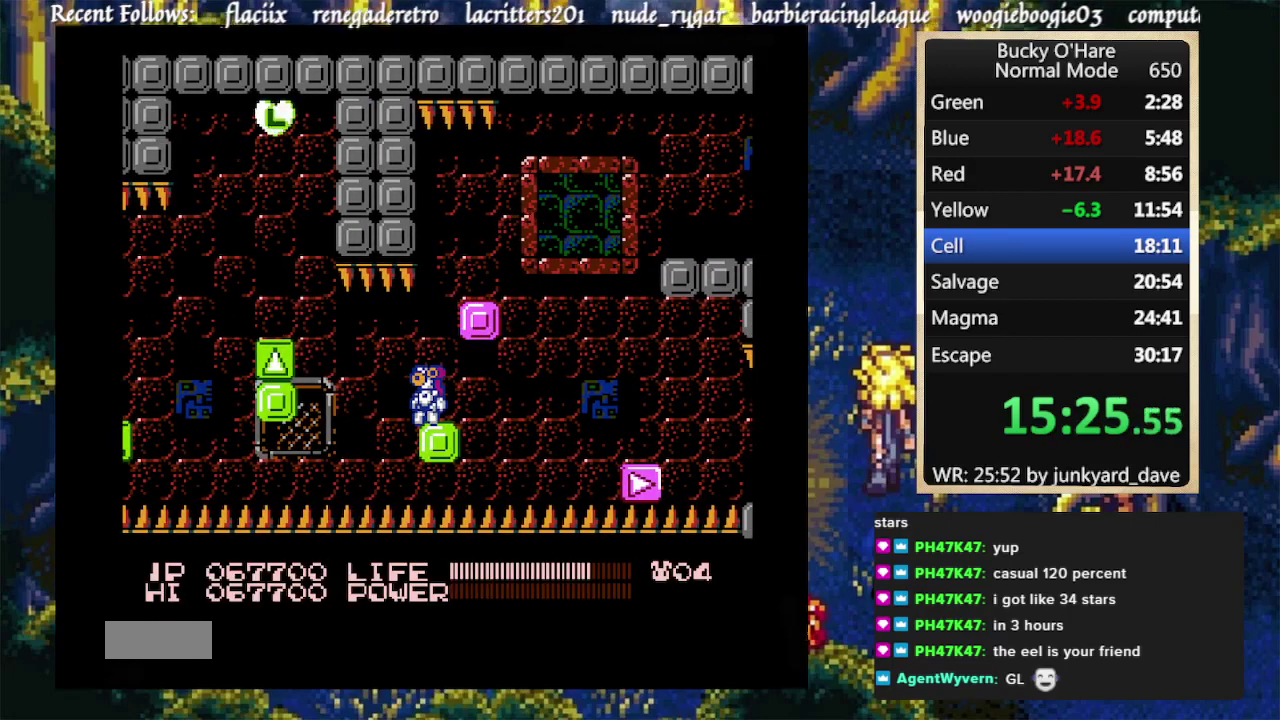
{"buttons": [], "events": [[133, "DPAD_LEFT", "down"], [333, "DPAD_LEFT", "up"]]}
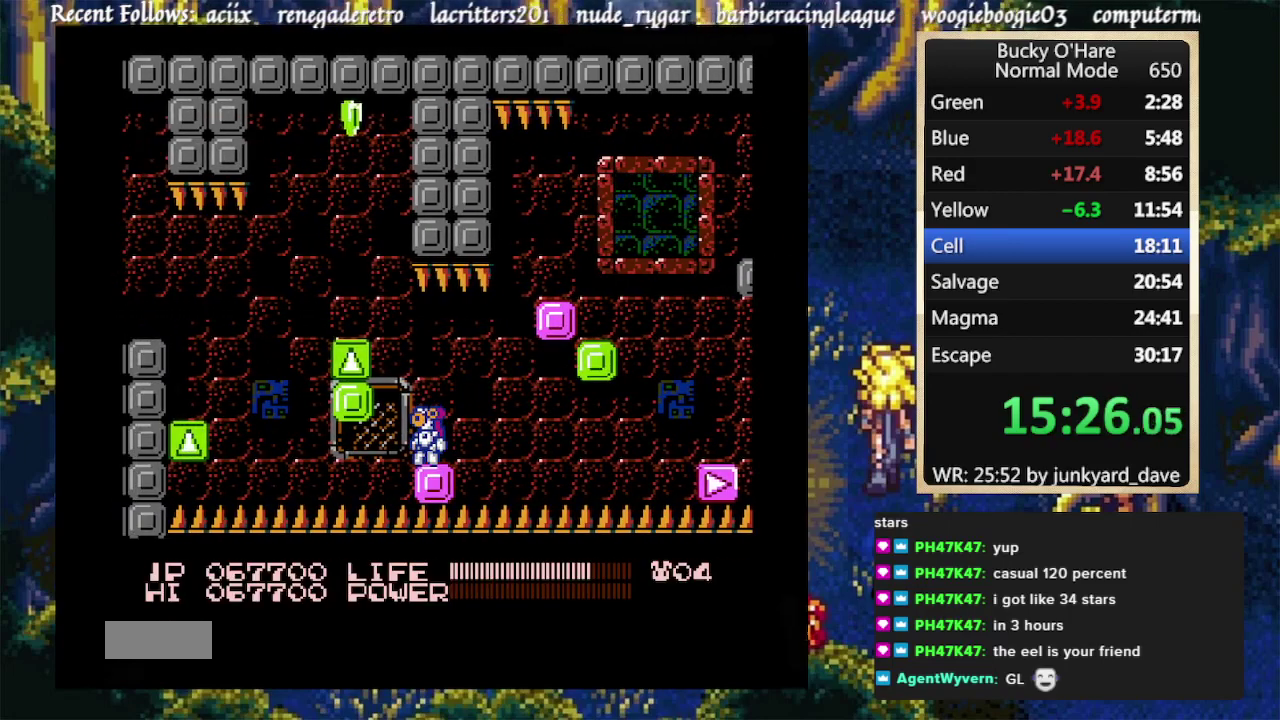
{"buttons": ["A"], "events": [[300, "DPAD_LEFT", "down"], [333, "A", "down"], [500, "DPAD_LEFT", "up"]]}
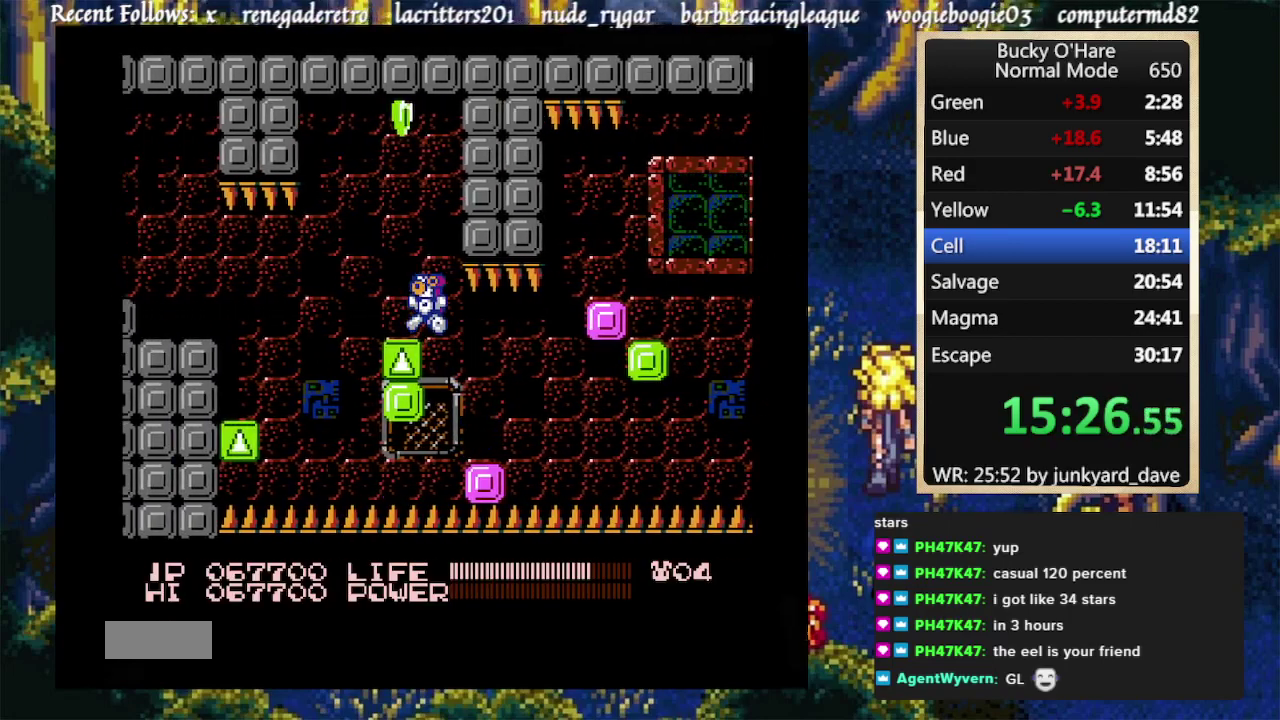
{"buttons": ["DPAD_LEFT"], "events": [[33, "A", "up"], [500, "DPAD_LEFT", "down"]]}
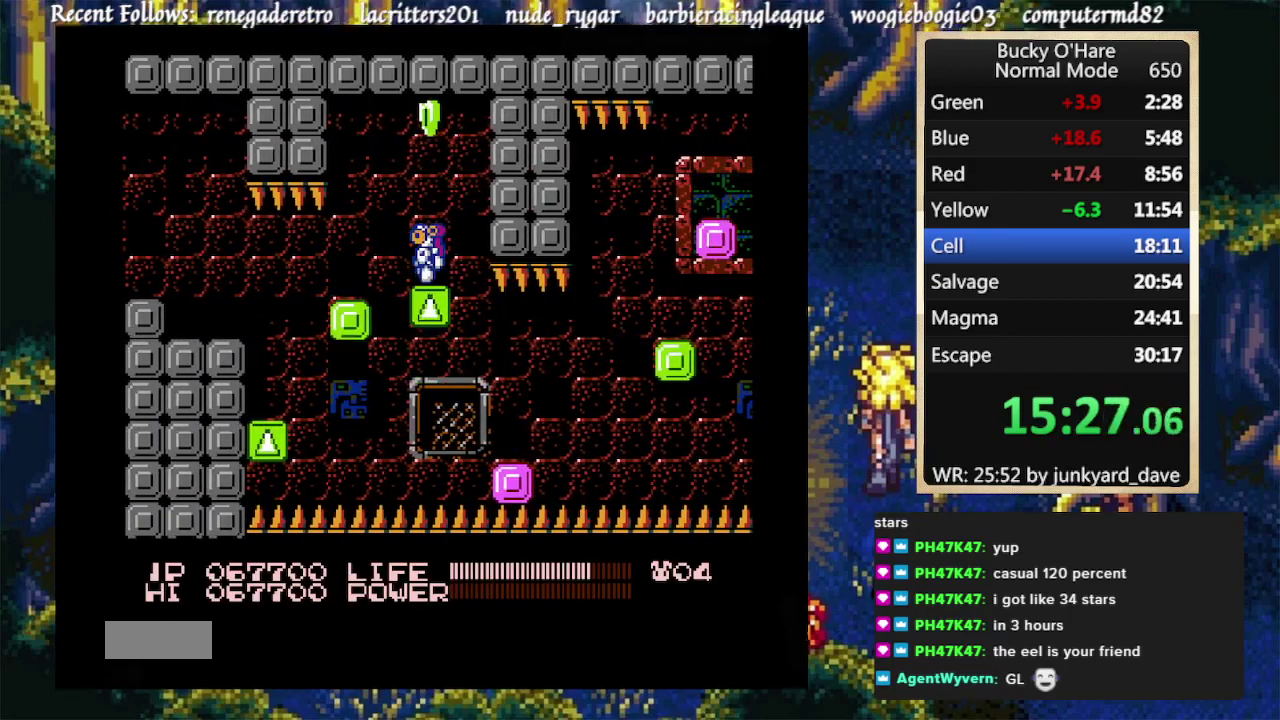
{"buttons": ["DPAD_LEFT"], "events": []}
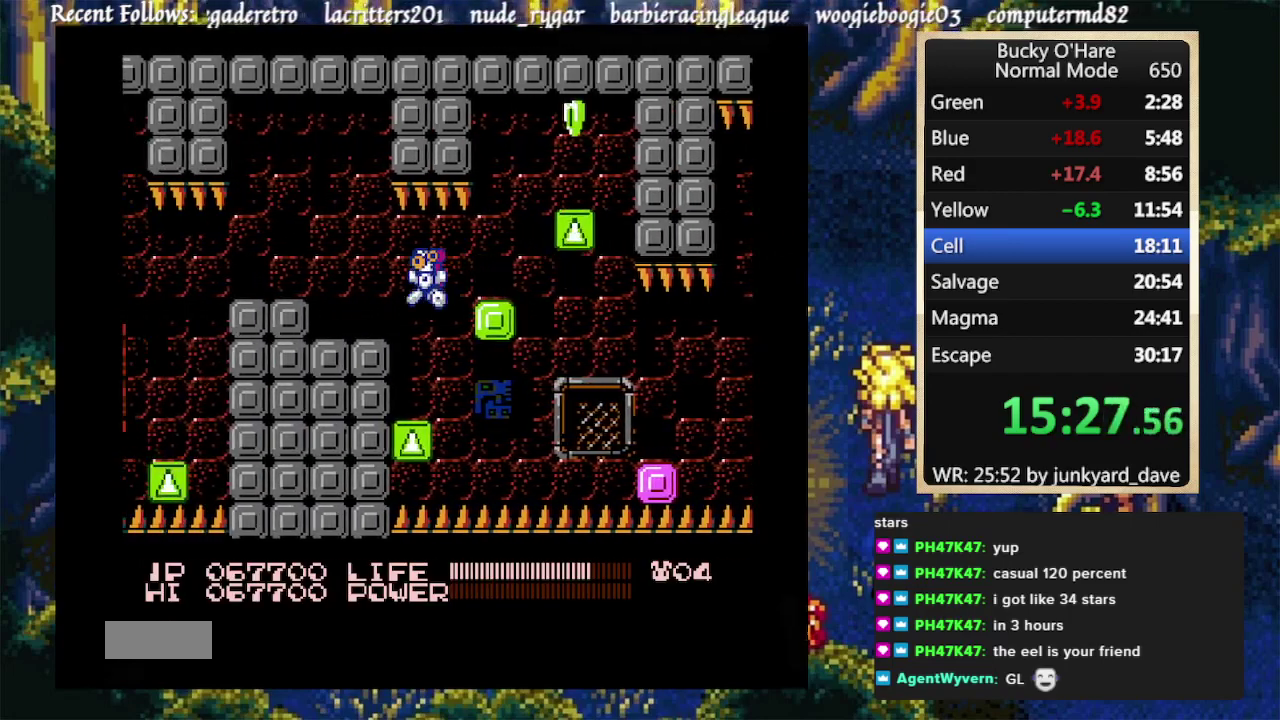
{"buttons": ["DPAD_LEFT"], "events": [[233, "A", "down"], [333, "A", "up"]]}
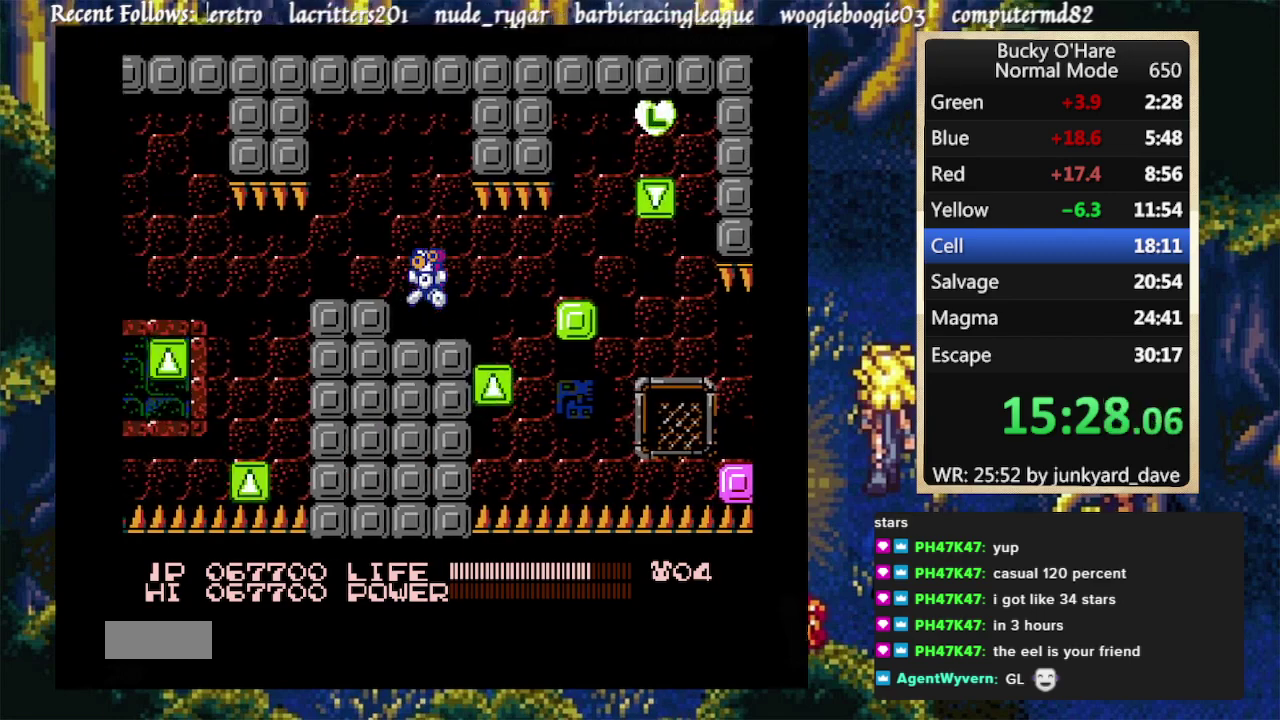
{"buttons": [], "events": [[33, "DPAD_LEFT", "up"], [133, "A", "down"], [167, "DPAD_LEFT", "down"], [200, "A", "up"], [300, "DPAD_LEFT", "up"]]}
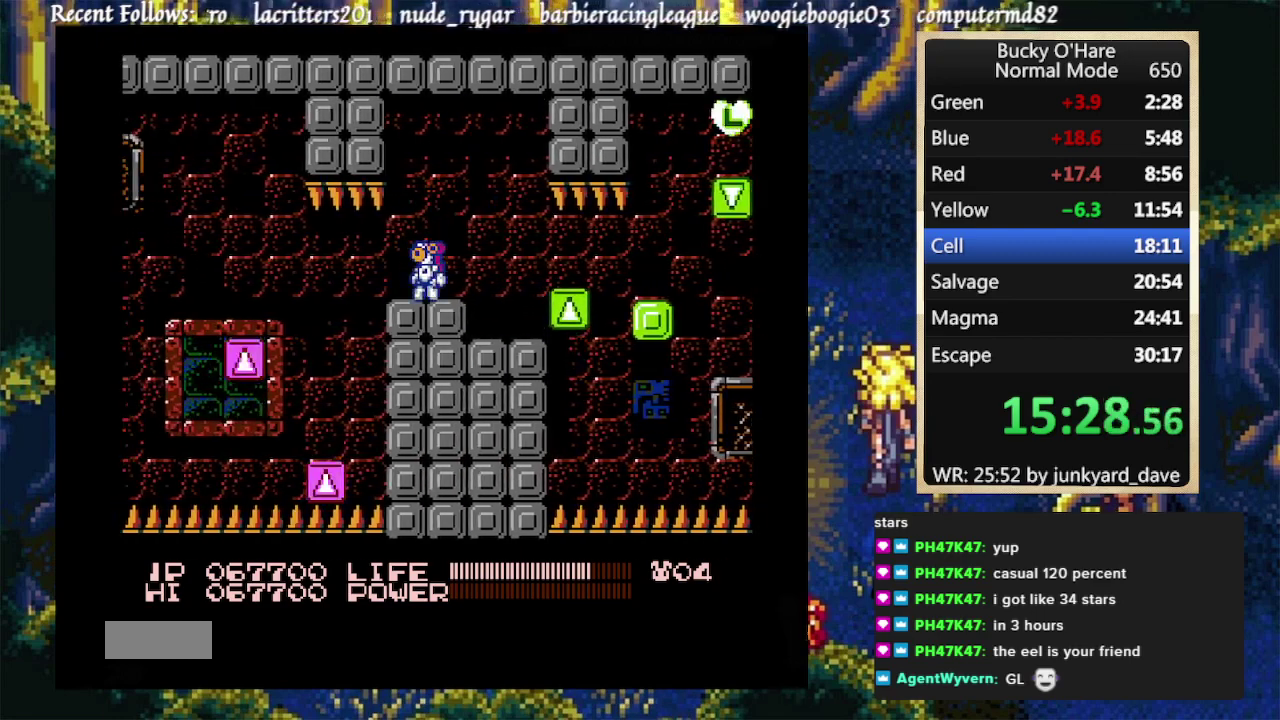
{"buttons": [], "events": [[67, "DPAD_LEFT", "down"], [367, "DPAD_LEFT", "up"]]}
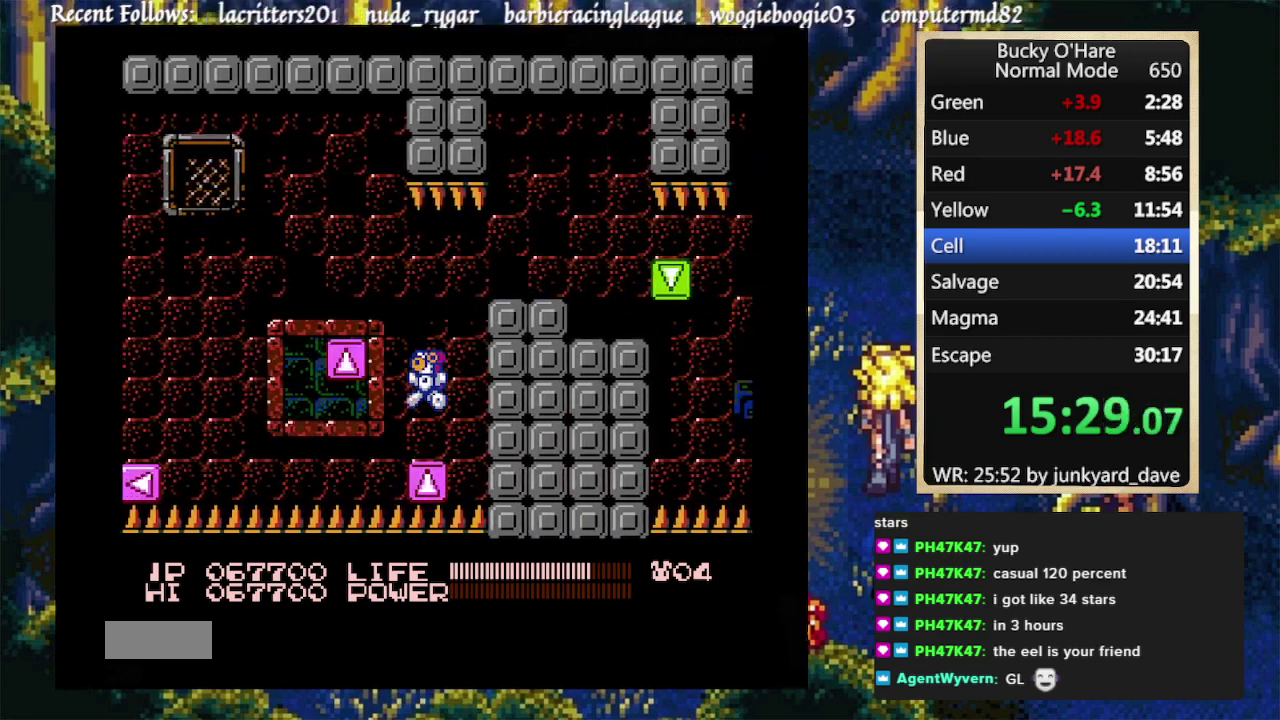
{"buttons": [], "events": [[133, "A", "down"], [133, "DPAD_LEFT", "down"], [333, "A", "up"], [367, "DPAD_LEFT", "up"]]}
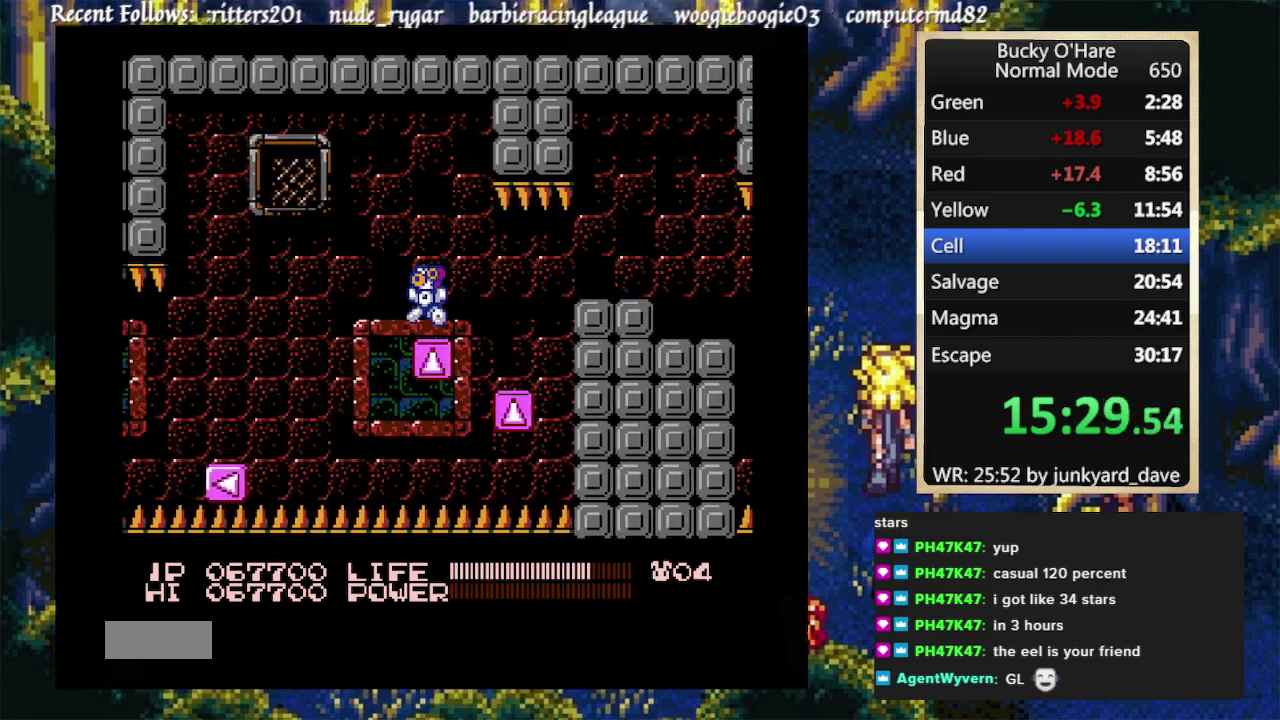
{"buttons": ["DPAD_LEFT"], "events": [[67, "DPAD_LEFT", "down"], [133, "A", "down"], [267, "A", "up"]]}
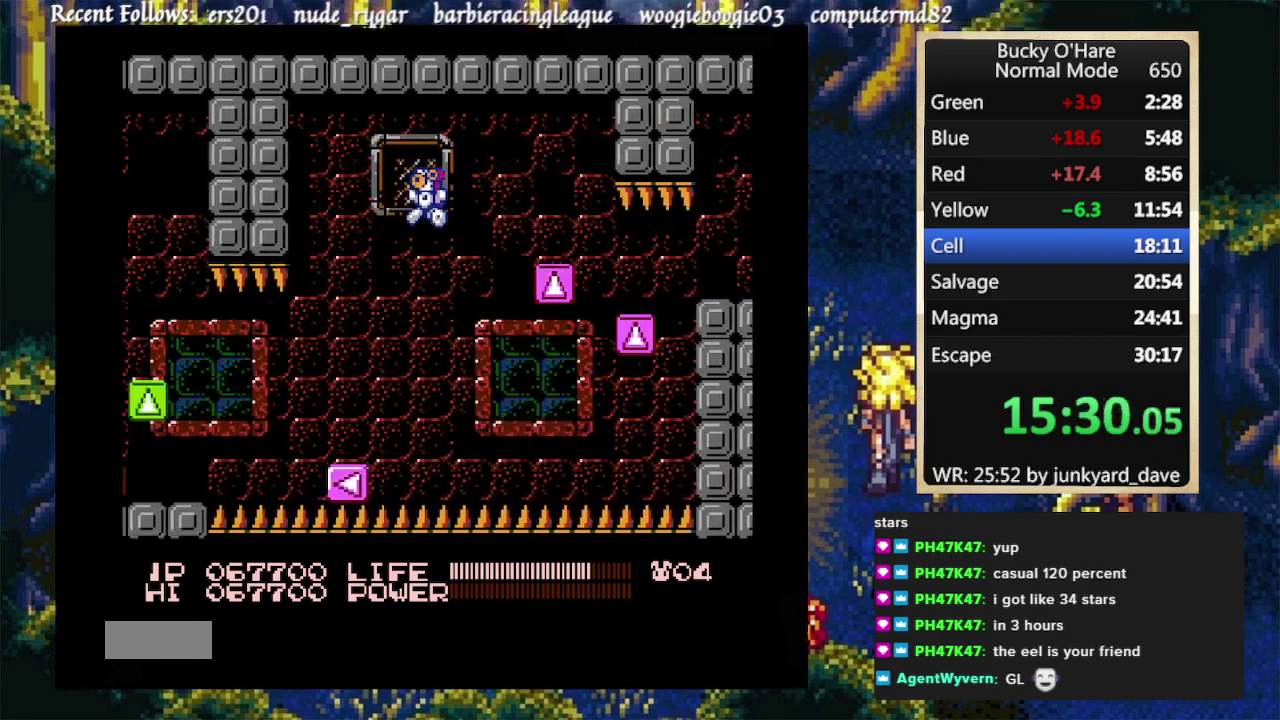
{"buttons": ["DPAD_LEFT"], "events": [[333, "A", "down"], [400, "A", "up"]]}
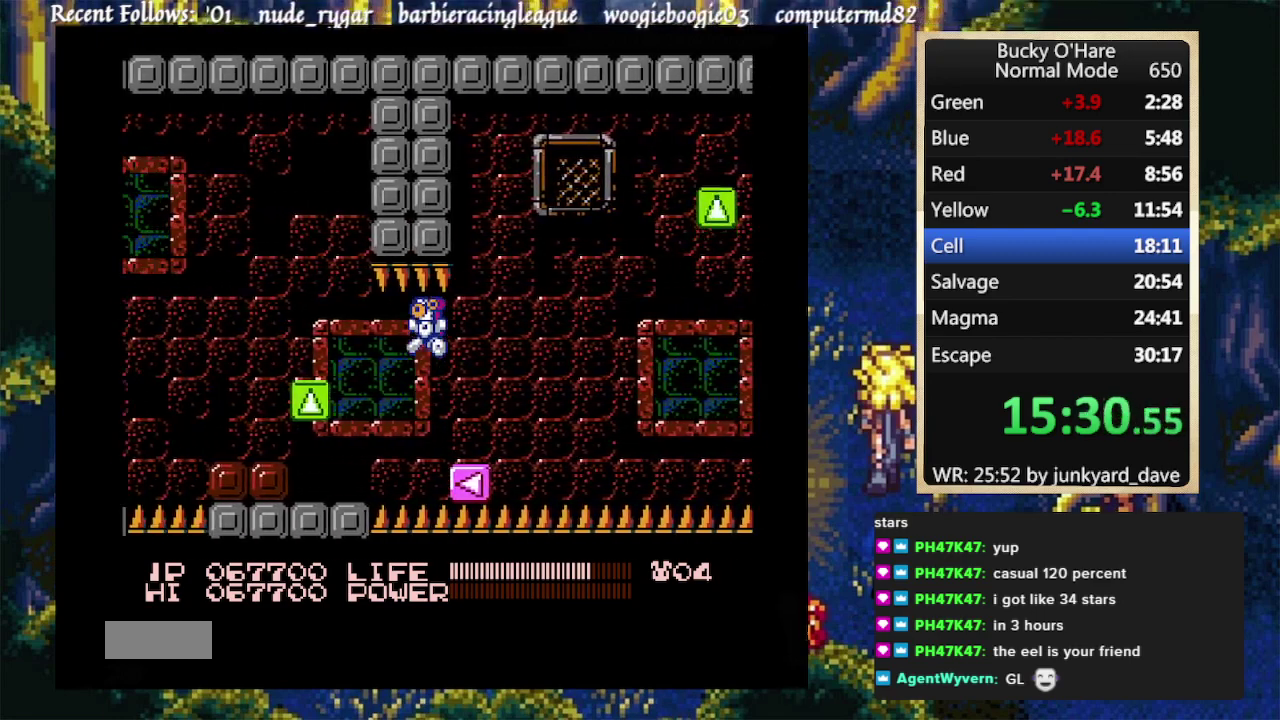
{"buttons": ["DPAD_LEFT"], "events": [[300, "A", "down"], [400, "A", "up"]]}
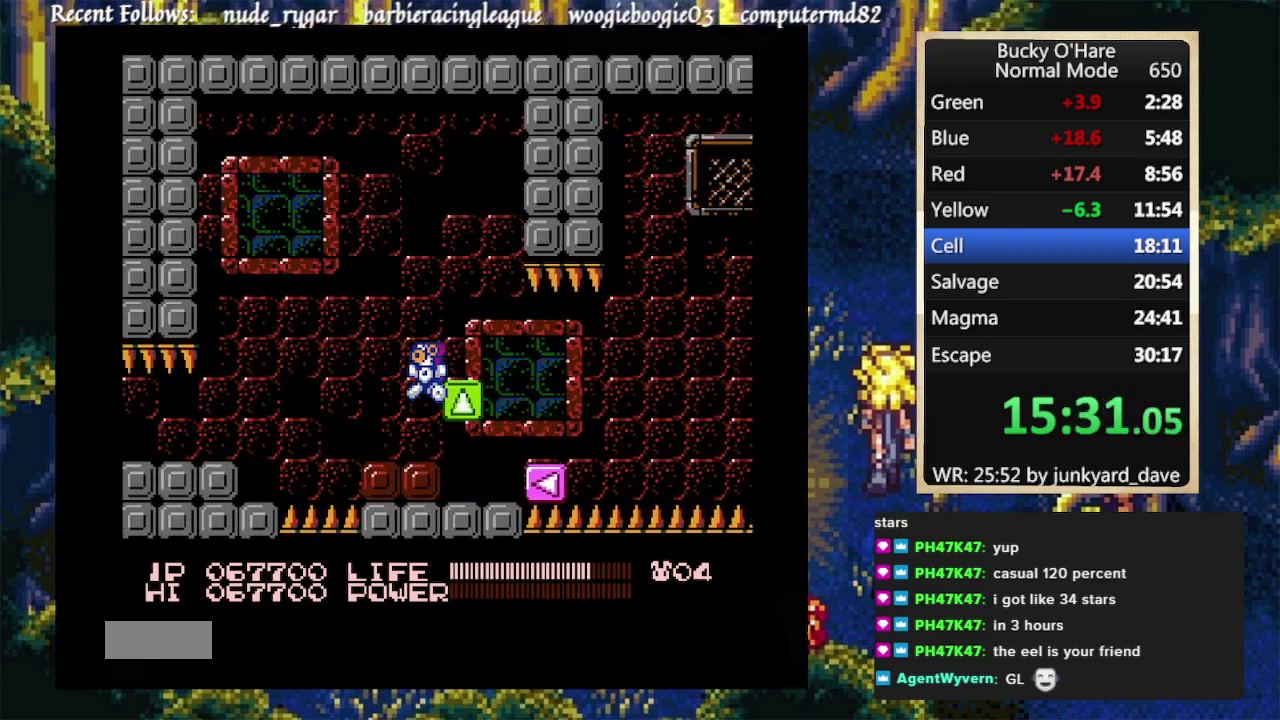
{"buttons": ["DPAD_LEFT"], "events": [[200, "A", "down"], [333, "A", "up"]]}
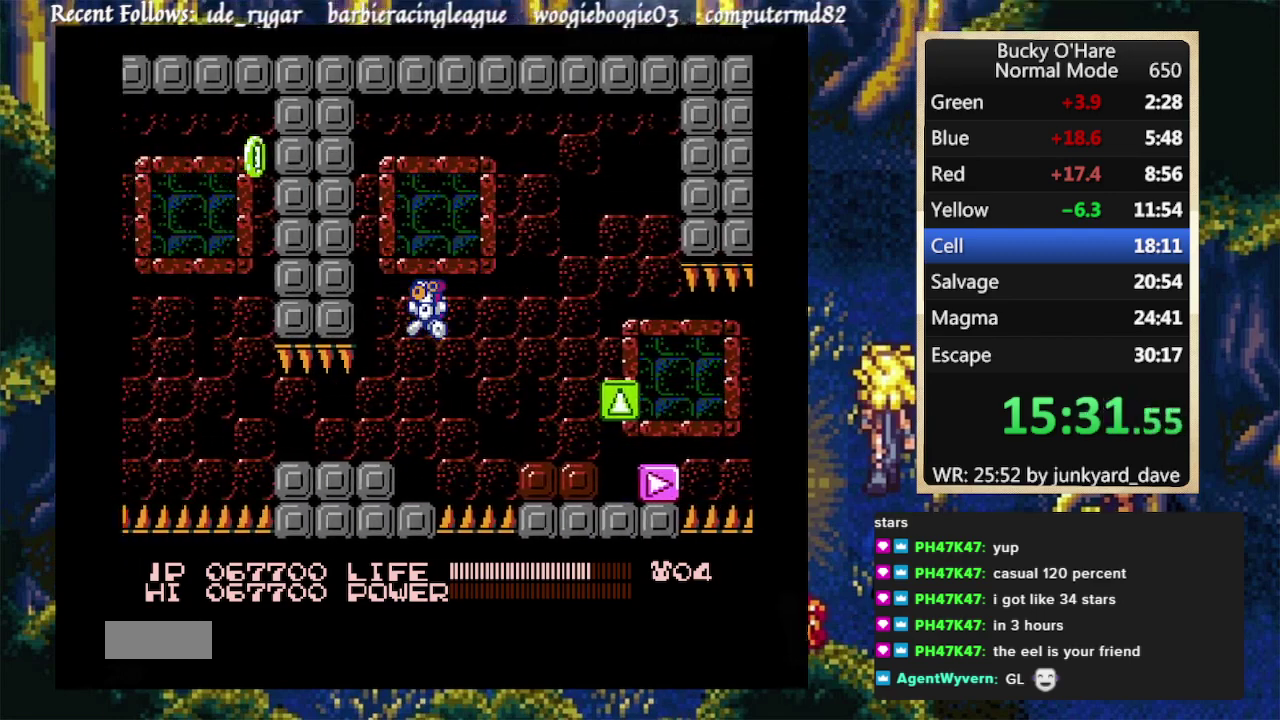
{"buttons": [], "events": [[133, "DPAD_LEFT", "up"]]}
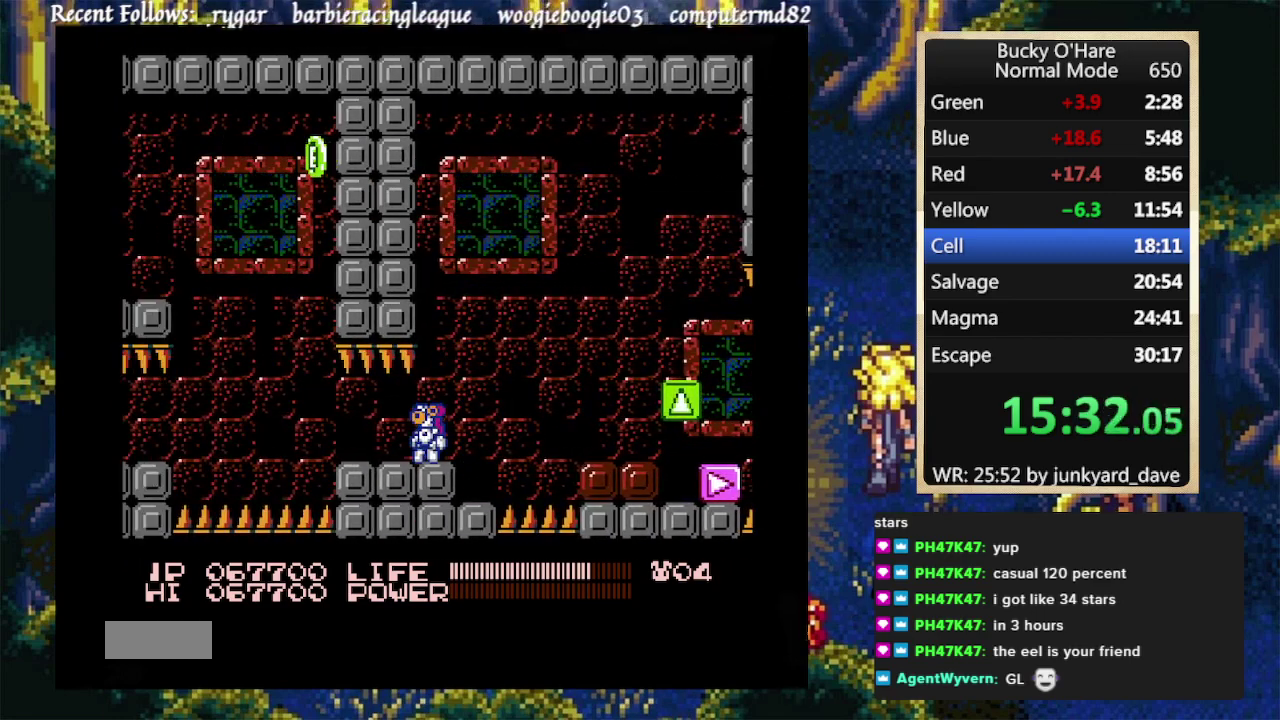
{"buttons": [], "events": [[33, "DPAD_LEFT", "down"], [167, "DPAD_LEFT", "up"]]}
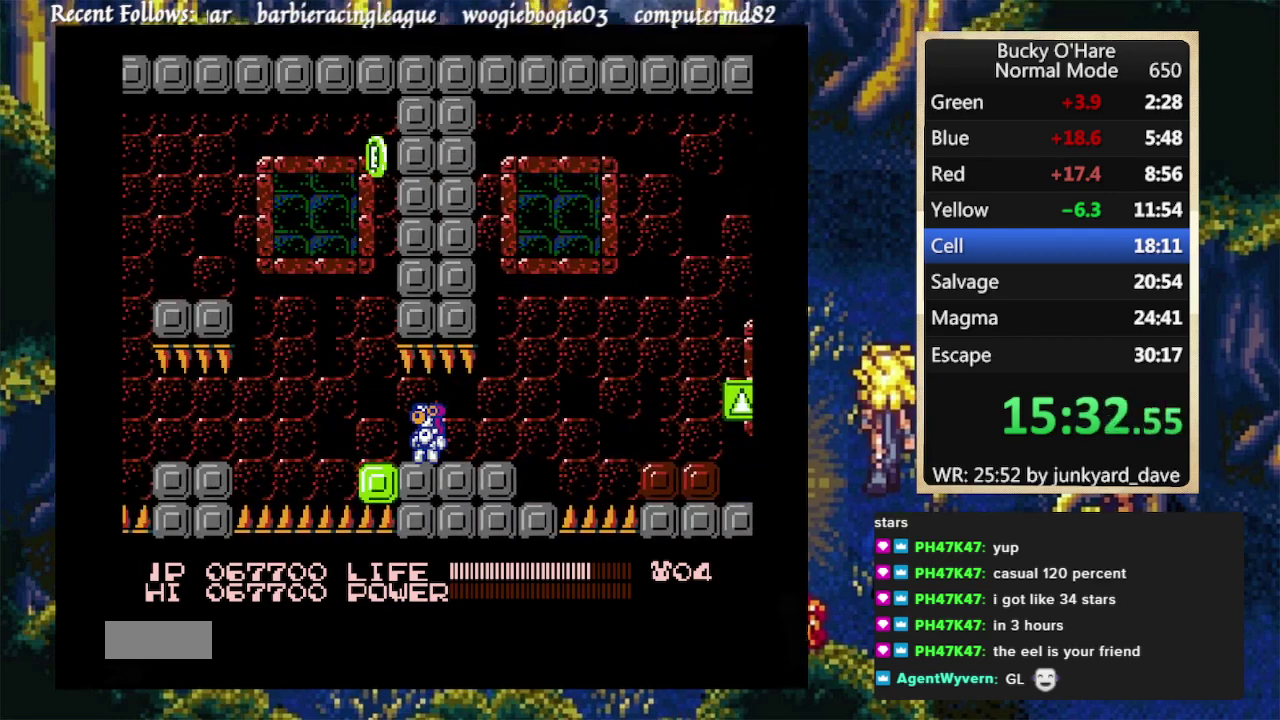
{"buttons": ["DPAD_LEFT"], "events": [[133, "DPAD_LEFT", "down"], [367, "A", "down"], [500, "A", "up"]]}
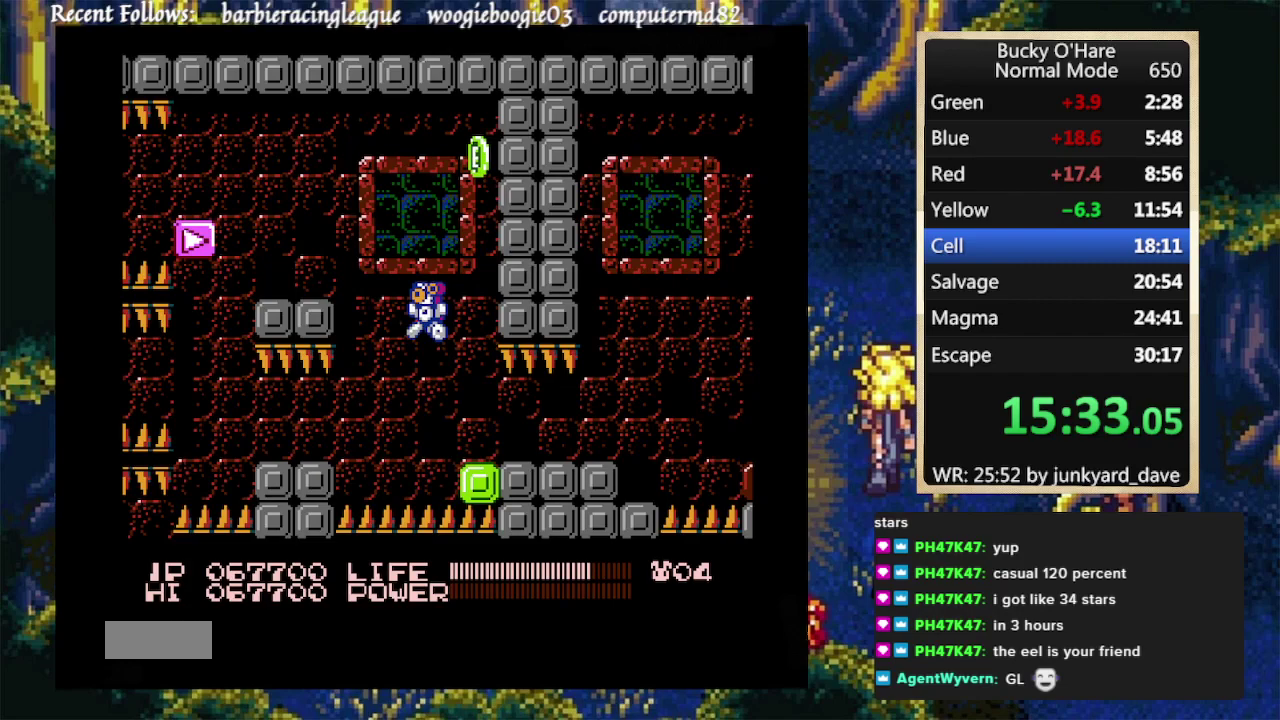
{"buttons": [], "events": [[433, "DPAD_LEFT", "up"]]}
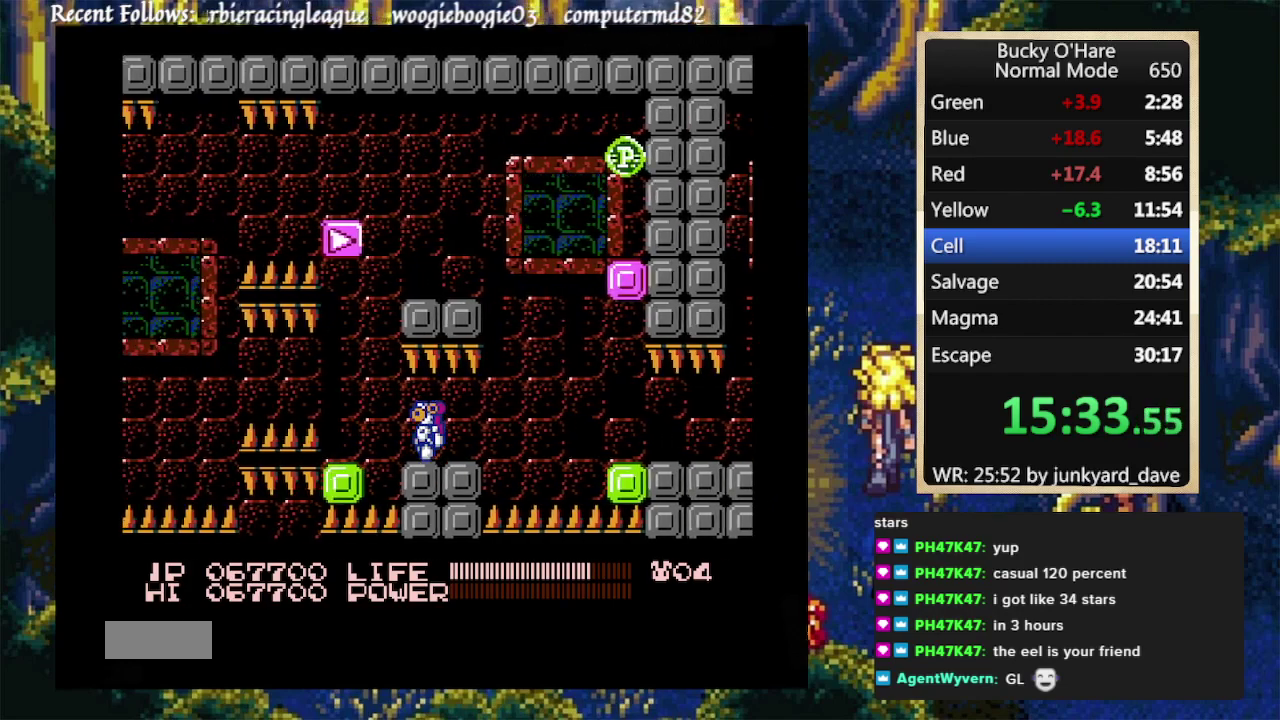
{"buttons": ["DPAD_LEFT"], "events": [[367, "DPAD_LEFT", "down"]]}
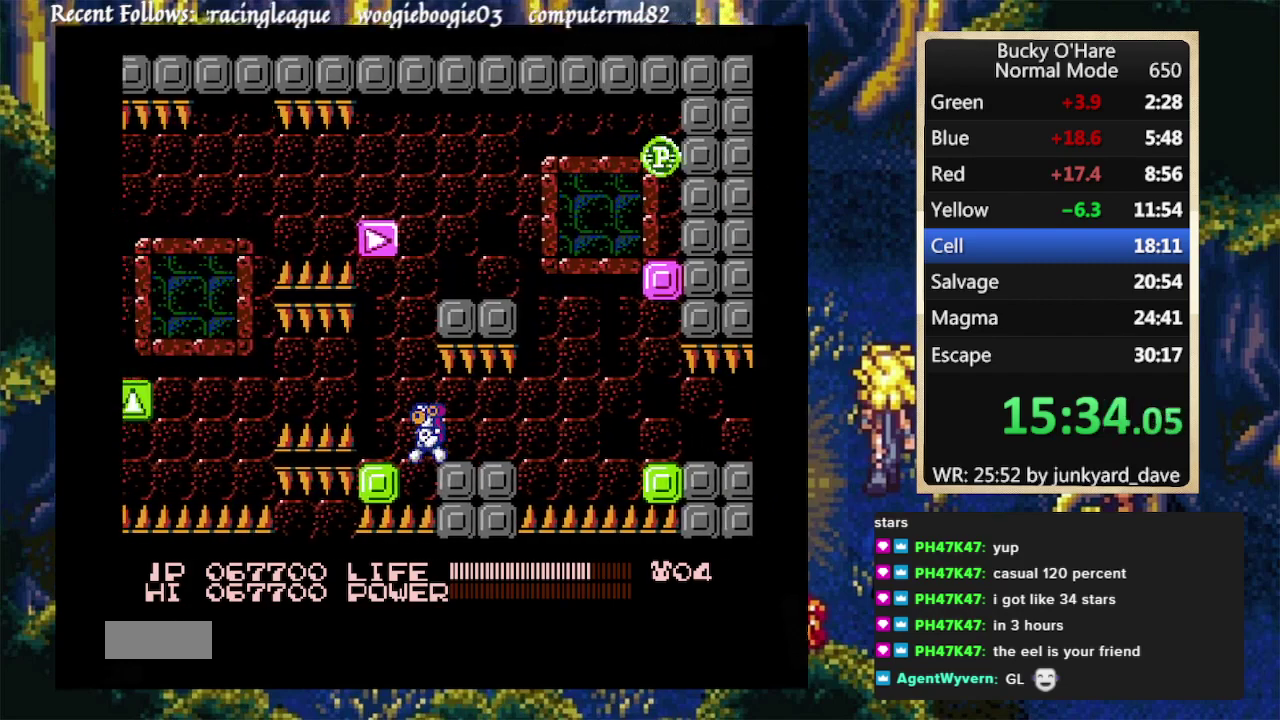
{"buttons": [], "events": [[67, "DPAD_LEFT", "up"], [167, "DPAD_RIGHT", "down"], [333, "DPAD_RIGHT", "up"]]}
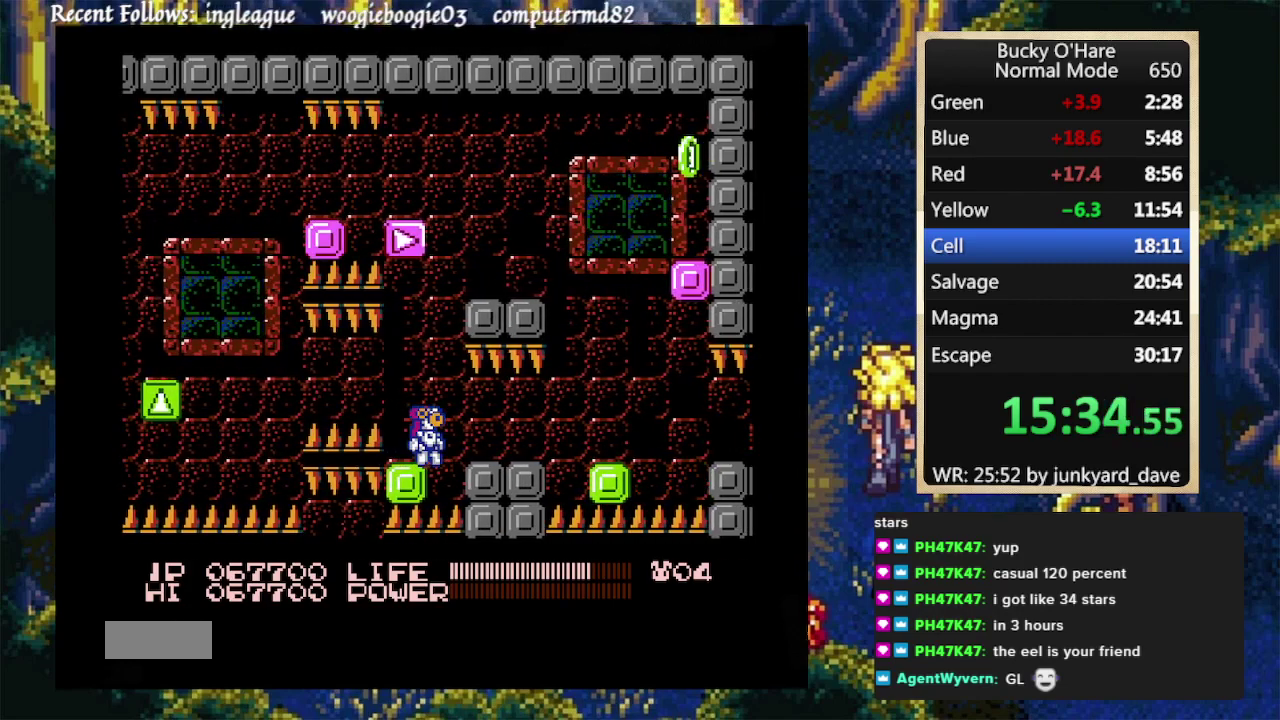
{"buttons": [], "events": []}
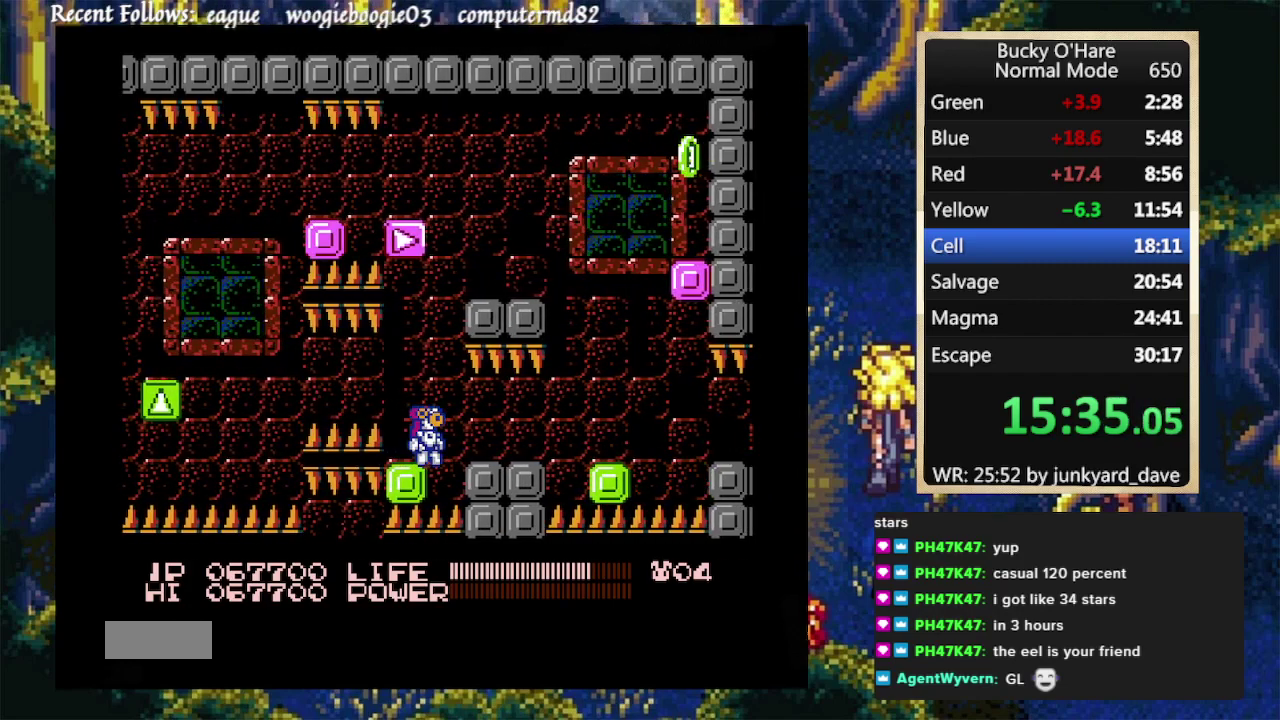
{"buttons": ["A"], "events": [[200, "A", "down"]]}